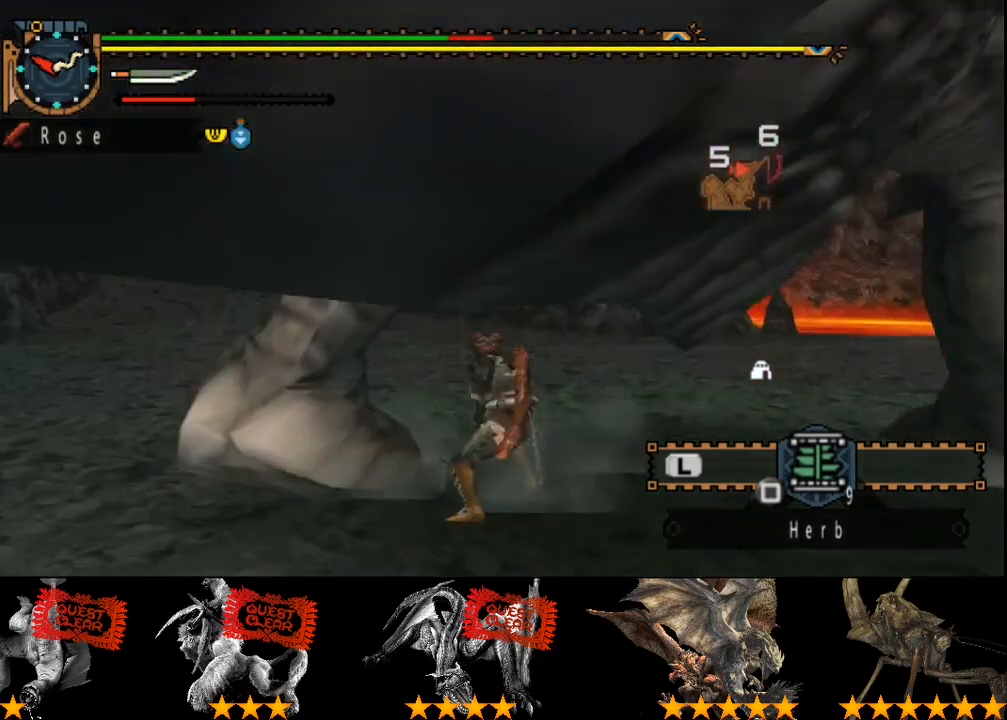
Gameplay with a controller (PlayStation layout); each line is a JSON object with the inputs held at the frame after it. "events" lists button and stick changes between this image and that frame as [ms after this image, input, new state], when the widget could be followed in between. Not read: L3 R3.
{"buttons": ["TRIANGLE"], "left_stick": "center", "right_stick": "center", "events": [[33, "CIRCLE", "down"], [133, "CIRCLE", "up"], [200, "CIRCLE", "down"], [267, "TRIANGLE", "up"], [333, "TRIANGLE", "down"], [467, "CIRCLE", "up"]]}
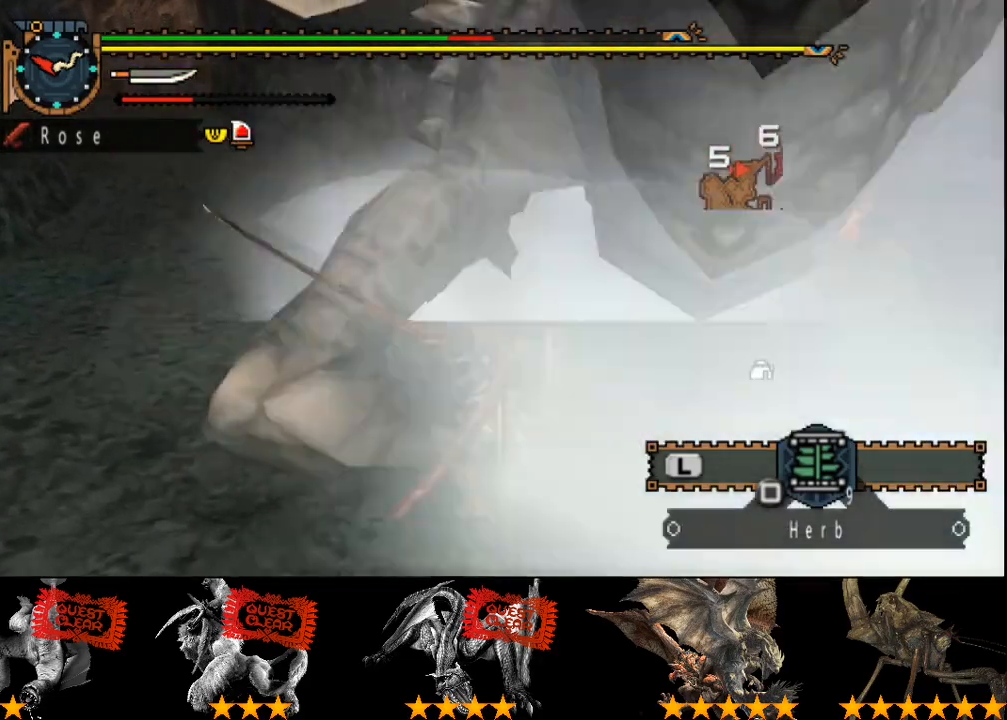
{"buttons": [], "left_stick": "center", "right_stick": "center", "events": [[17, "CIRCLE", "down"], [117, "CIRCLE", "up"], [117, "TRIANGLE", "up"]]}
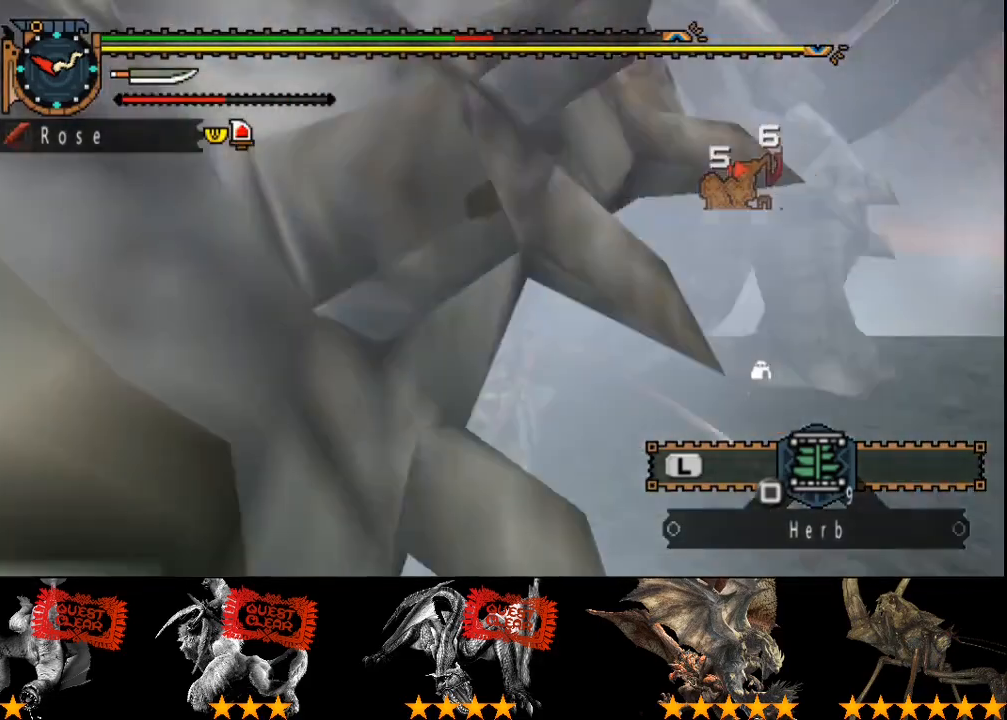
{"buttons": [], "left_stick": "down-left", "right_stick": "center", "events": [[17, "left_stick", "left"], [117, "left_stick", "down-left"], [283, "right_stick", "right"], [417, "right_stick", "center"]]}
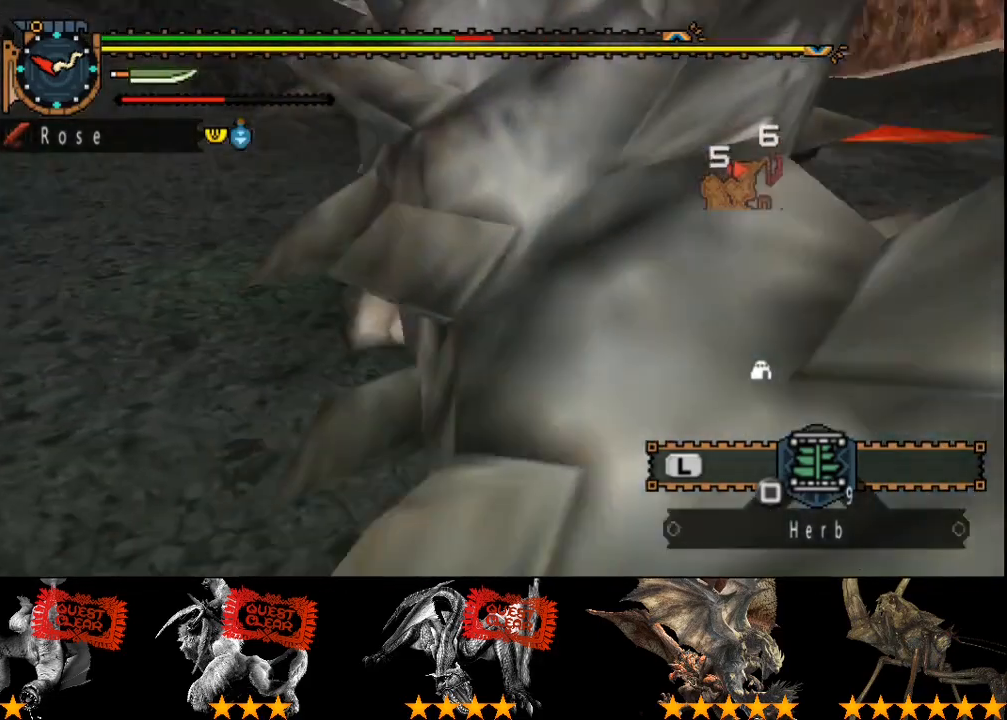
{"buttons": [], "left_stick": "down-left", "right_stick": "center", "events": [[50, "CROSS", "down"], [117, "CROSS", "up"], [200, "CROSS", "down"], [267, "CROSS", "up"], [333, "CROSS", "down"], [400, "CROSS", "up"]]}
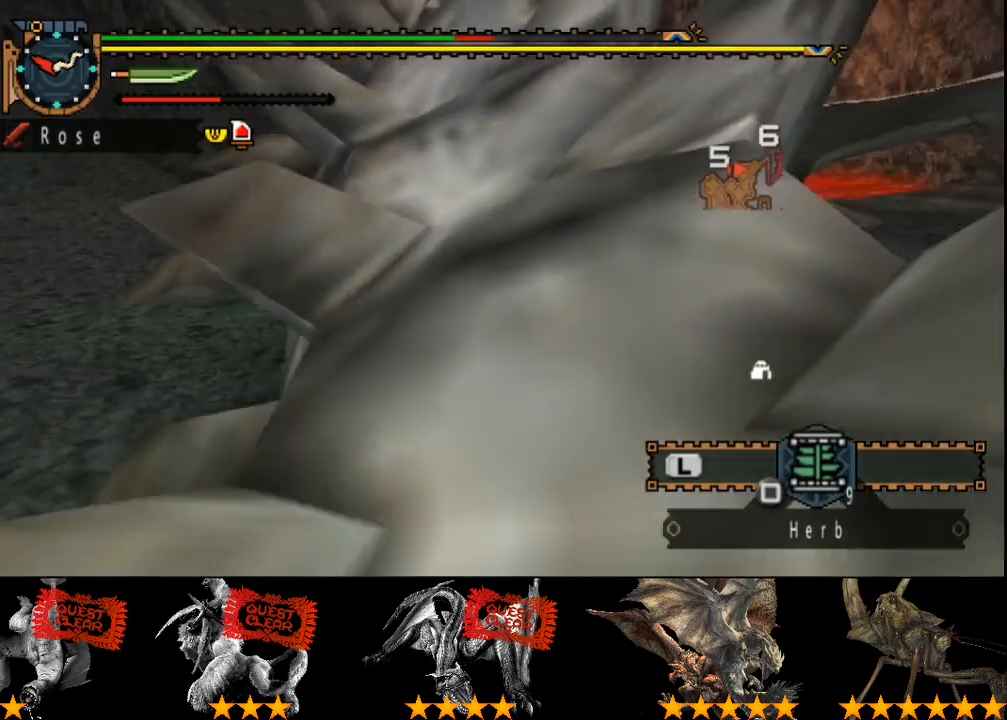
{"buttons": [], "left_stick": "left", "right_stick": "center", "events": [[233, "left_stick", "left"], [267, "right_stick", "right"], [500, "right_stick", "center"]]}
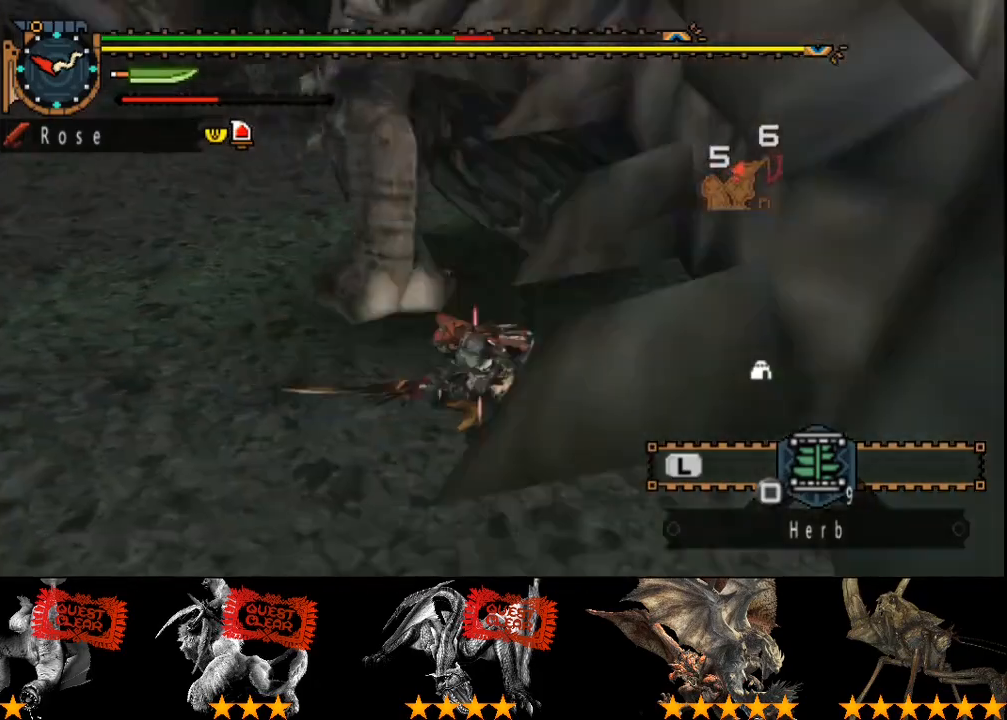
{"buttons": [], "left_stick": "left", "right_stick": "right", "events": [[500, "right_stick", "right"]]}
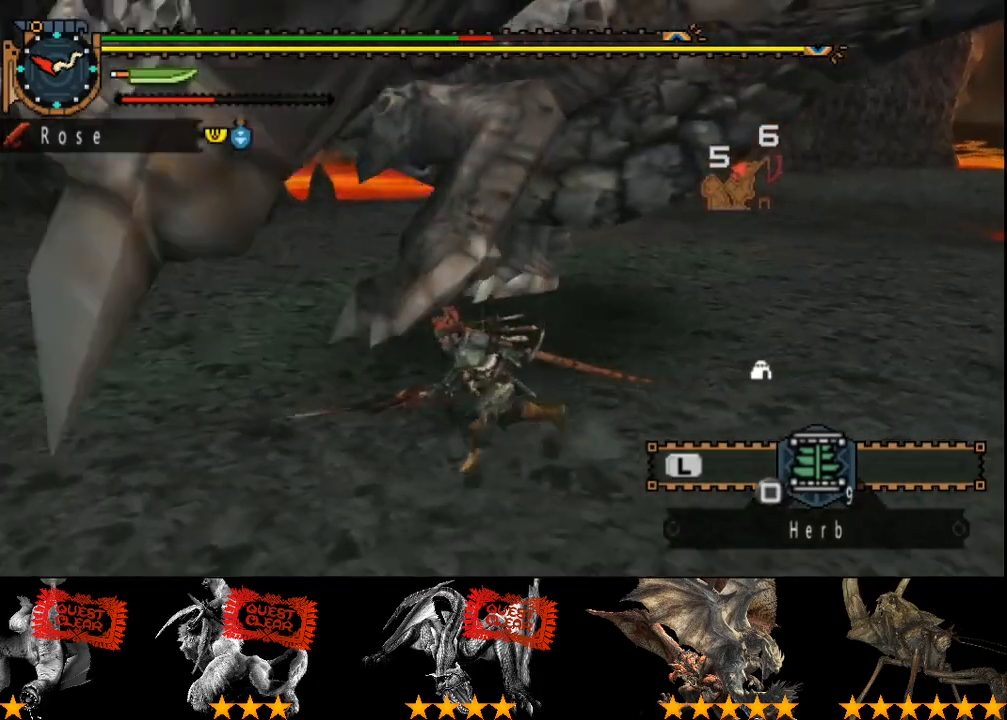
{"buttons": [], "left_stick": "up", "right_stick": "center", "events": [[133, "right_stick", "center"], [250, "left_stick", "up"], [283, "TRIANGLE", "down"], [450, "TRIANGLE", "up"]]}
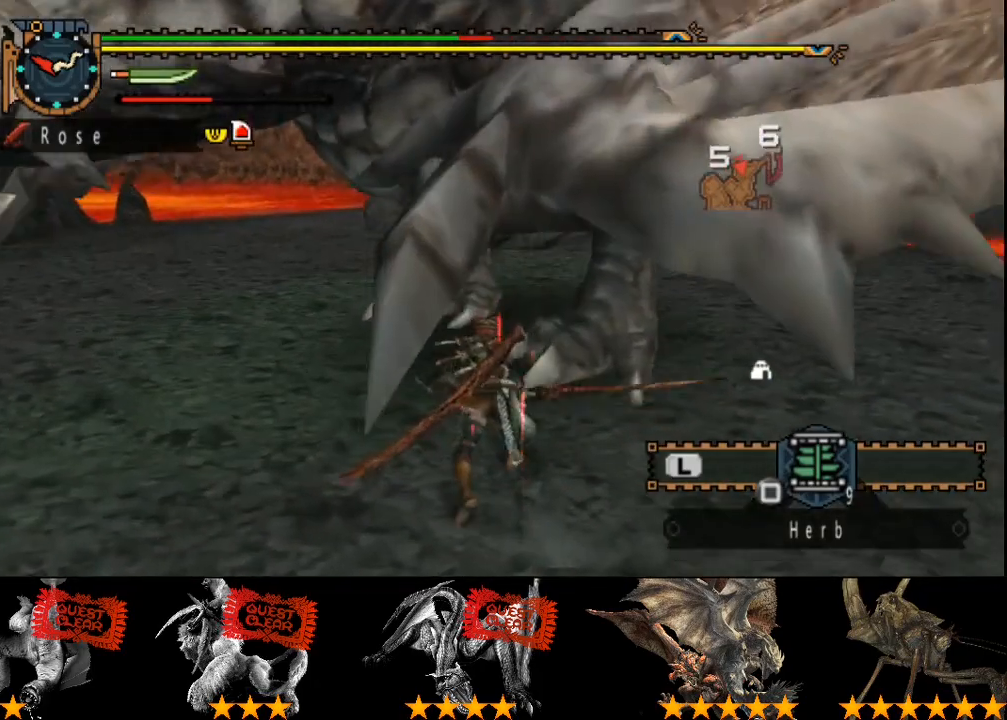
{"buttons": ["CROSS"], "left_stick": "center", "right_stick": "center", "events": [[217, "CROSS", "down"], [283, "CROSS", "up"], [317, "left_stick", "center"], [350, "CROSS", "down"]]}
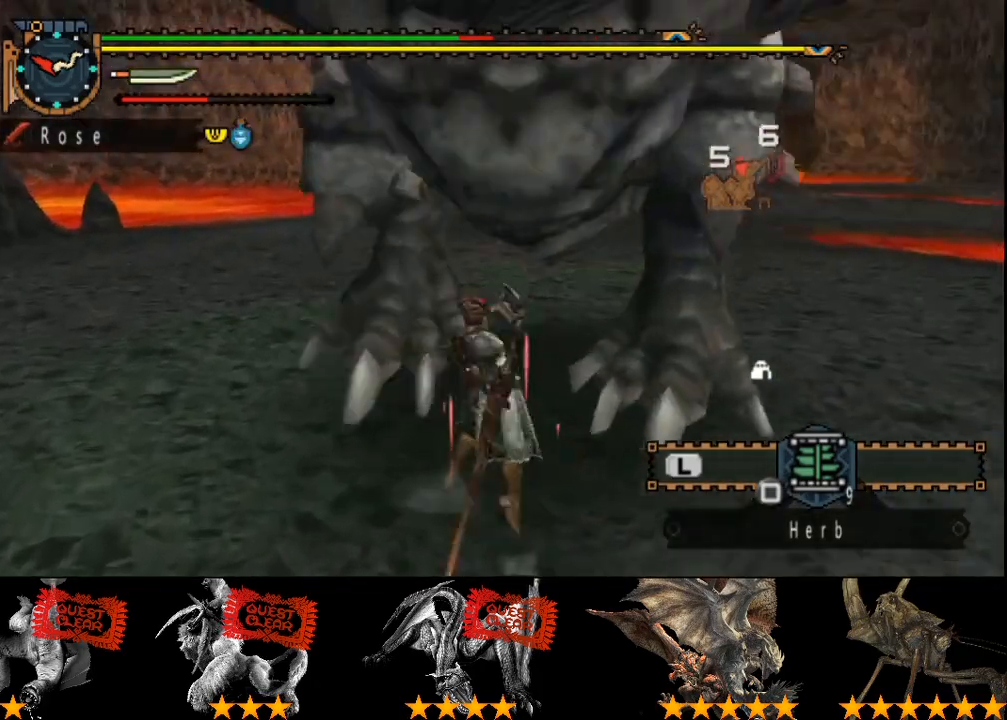
{"buttons": ["CROSS"], "left_stick": "center", "right_stick": "center", "events": []}
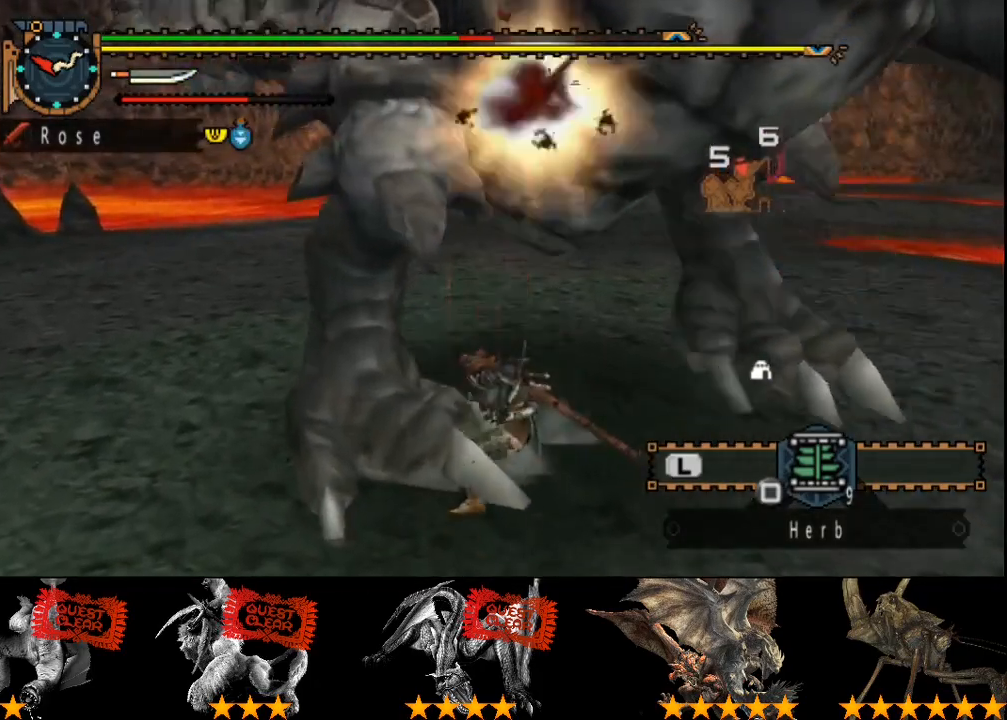
{"buttons": ["CROSS"], "left_stick": "up-left", "right_stick": "center", "events": [[17, "CROSS", "up"], [67, "CROSS", "down"], [367, "CROSS", "up"], [467, "CROSS", "down"], [467, "left_stick", "up-left"]]}
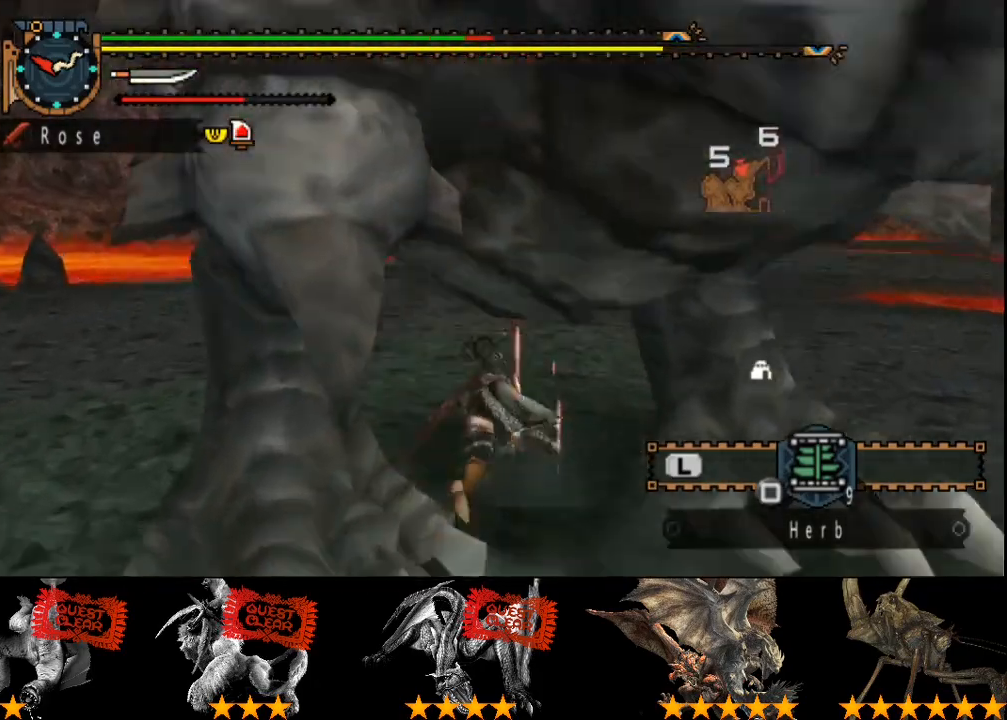
{"buttons": [], "left_stick": "left", "right_stick": "right", "events": [[67, "CROSS", "up"], [200, "left_stick", "left"], [200, "right_stick", "right"]]}
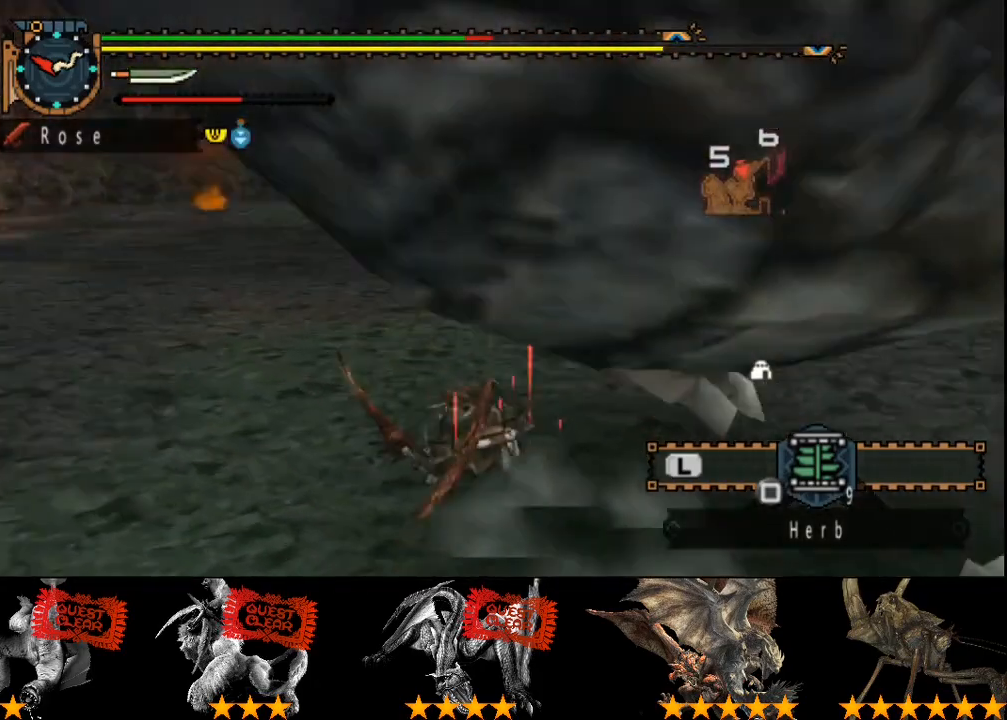
{"buttons": [], "left_stick": "down-left", "right_stick": "center", "events": [[67, "left_stick", "down-left"], [433, "right_stick", "center"]]}
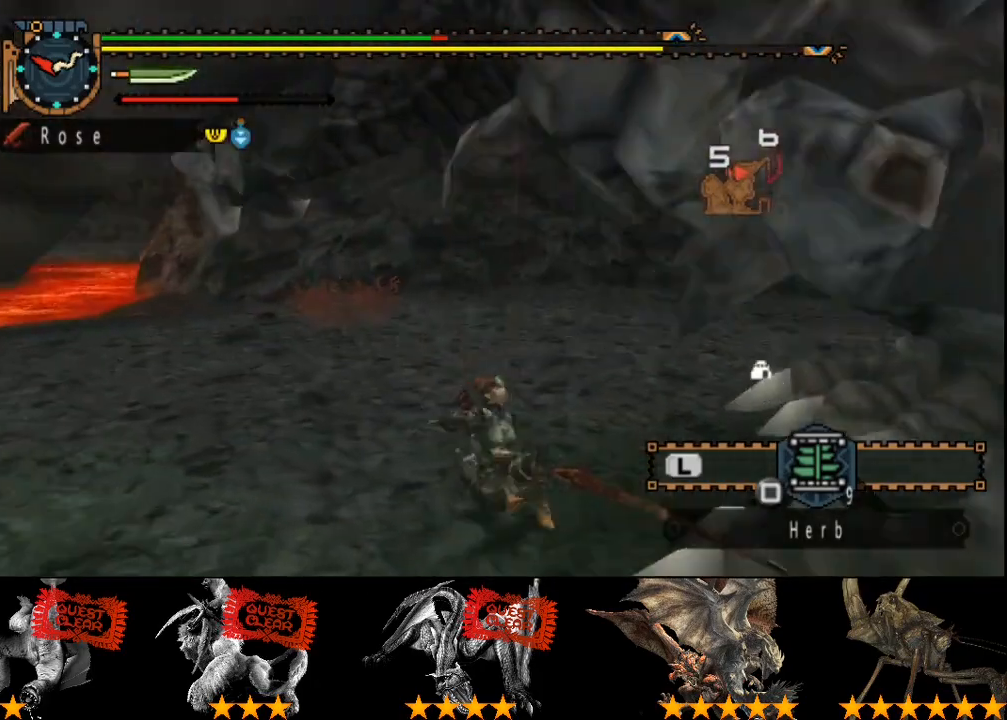
{"buttons": [], "left_stick": "right", "right_stick": "right", "events": [[17, "left_stick", "down"], [150, "left_stick", "down-right"], [217, "right_stick", "right"], [317, "left_stick", "right"]]}
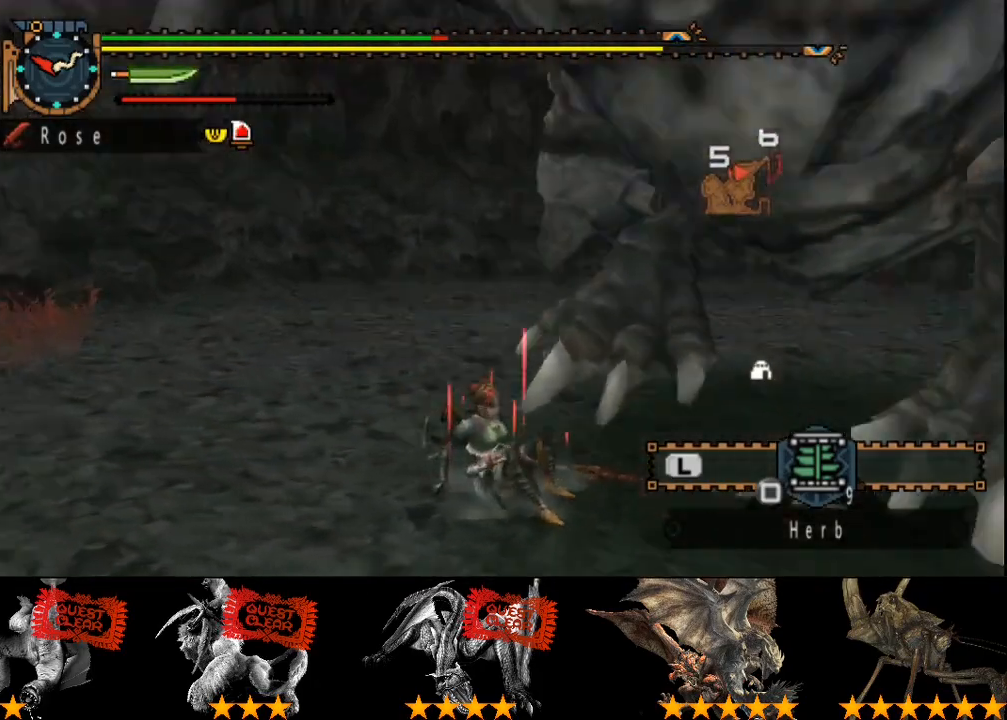
{"buttons": [], "left_stick": "up", "right_stick": "center", "events": [[117, "left_stick", "up"], [150, "right_stick", "center"]]}
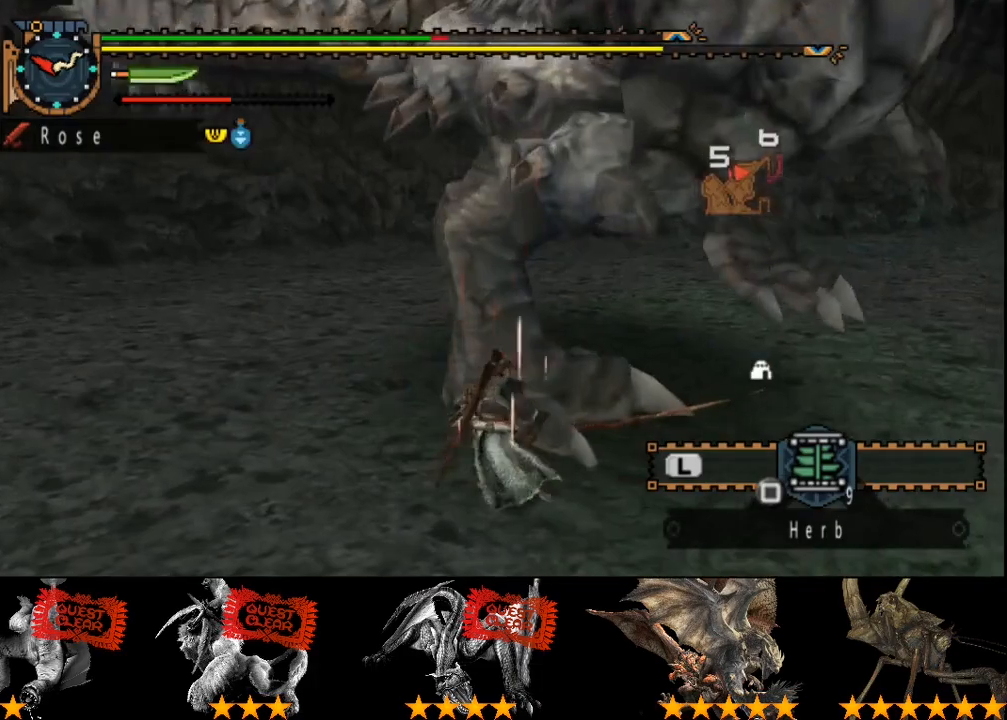
{"buttons": [], "left_stick": "up", "right_stick": "center", "events": [[150, "left_stick", "up-right"], [333, "left_stick", "up"]]}
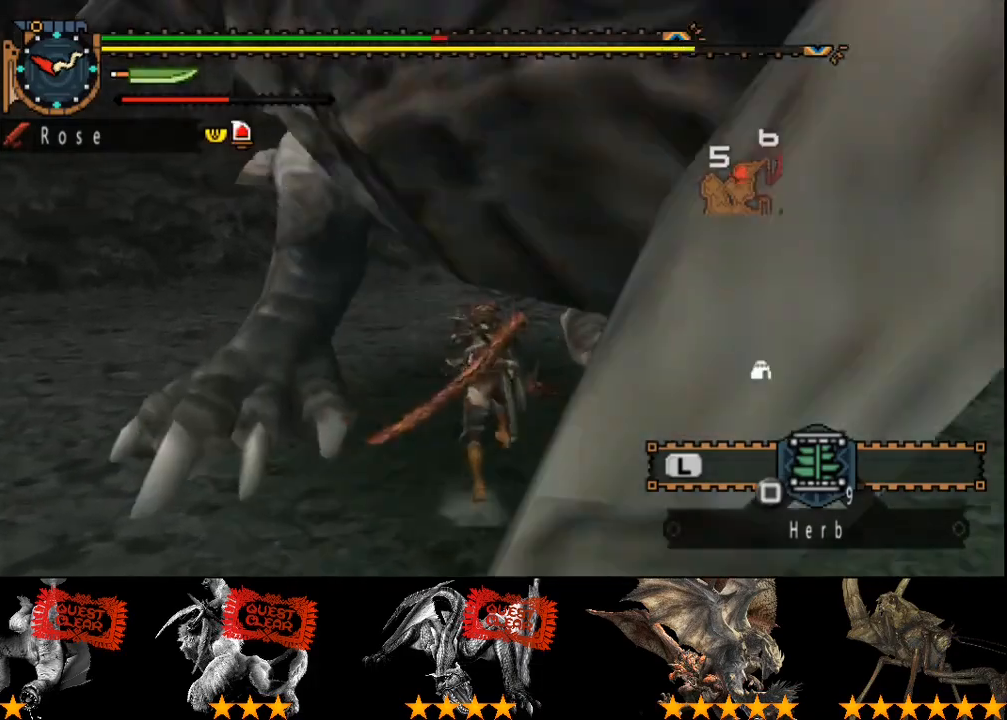
{"buttons": [], "left_stick": "up", "right_stick": "right", "events": [[67, "left_stick", "up-left"], [133, "CROSS", "down"], [233, "CROSS", "up"], [400, "right_stick", "right"], [467, "left_stick", "up"]]}
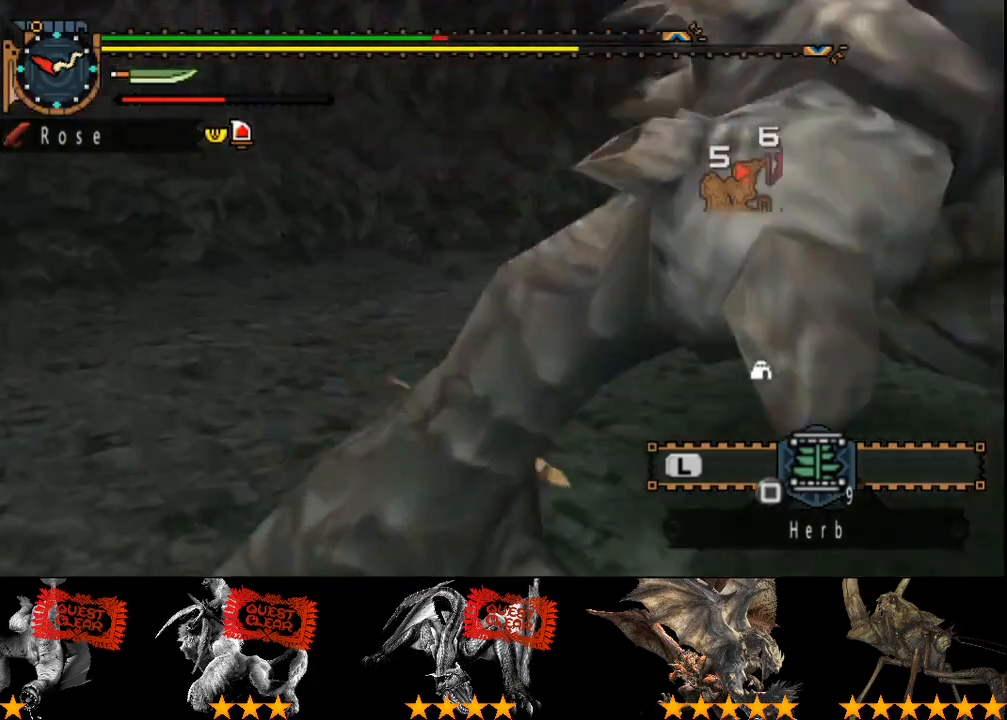
{"buttons": [], "left_stick": "up", "right_stick": "center", "events": [[400, "right_stick", "center"]]}
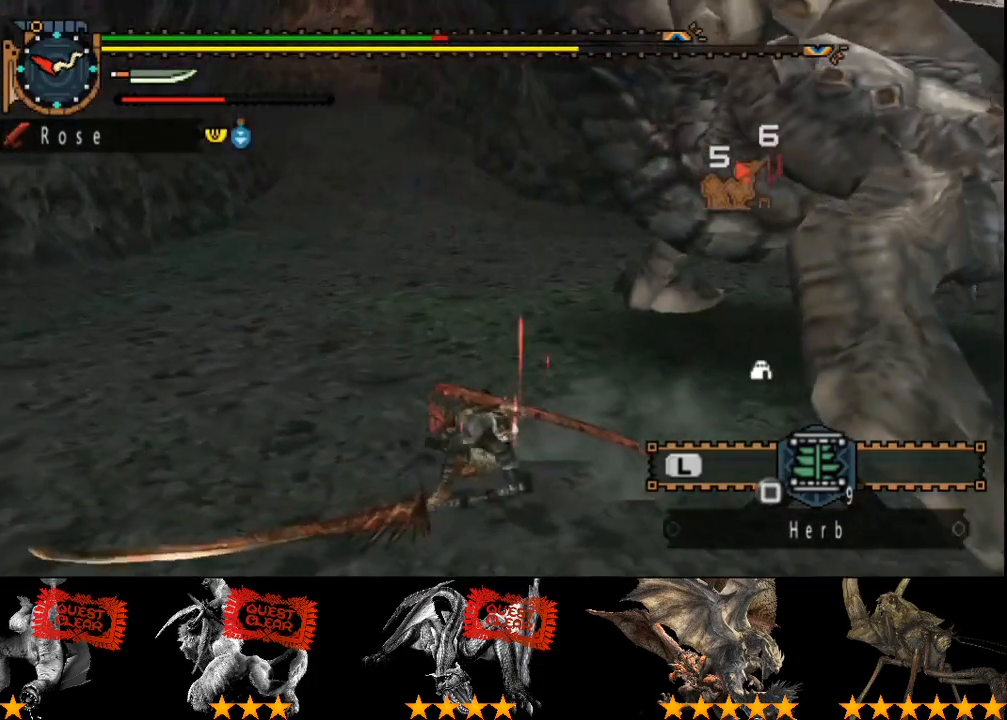
{"buttons": [], "left_stick": "up", "right_stick": "center", "events": [[67, "right_stick", "right"], [267, "right_stick", "center"]]}
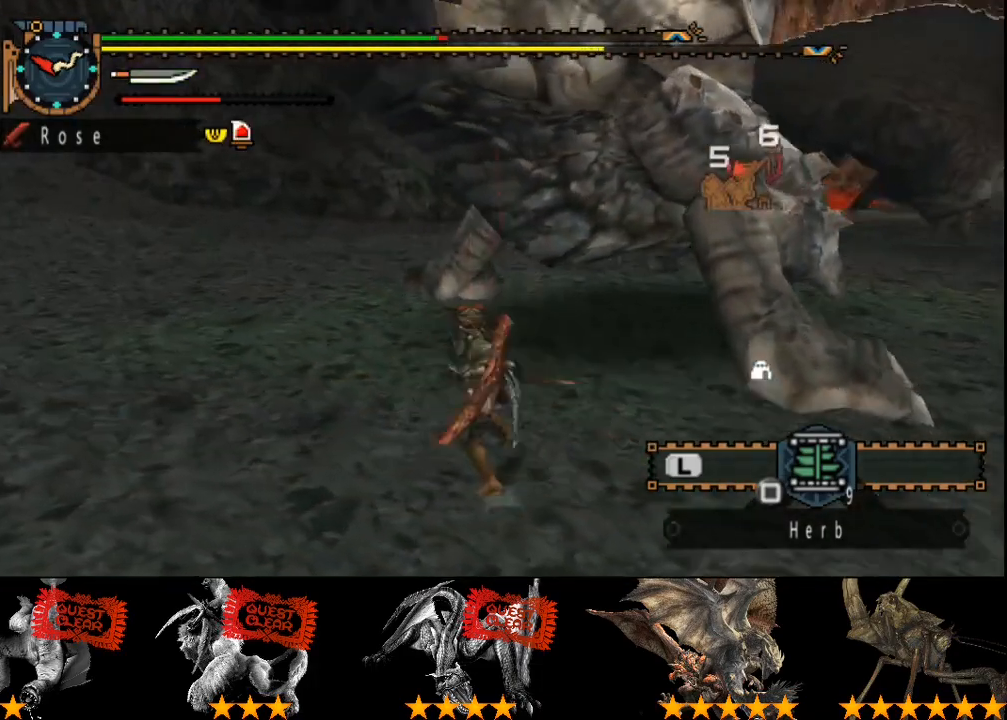
{"buttons": ["TRIANGLE"], "left_stick": "up", "right_stick": "center", "events": [[267, "TRIANGLE", "down"], [383, "TRIANGLE", "up"], [450, "TRIANGLE", "down"]]}
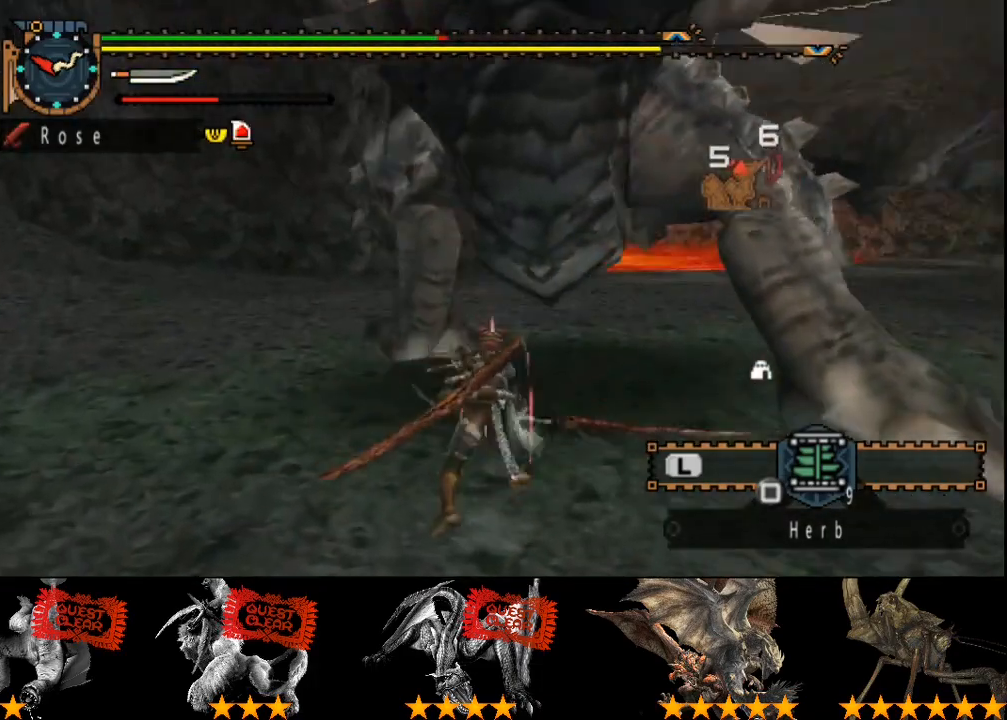
{"buttons": ["TRIANGLE"], "left_stick": "up", "right_stick": "center", "events": []}
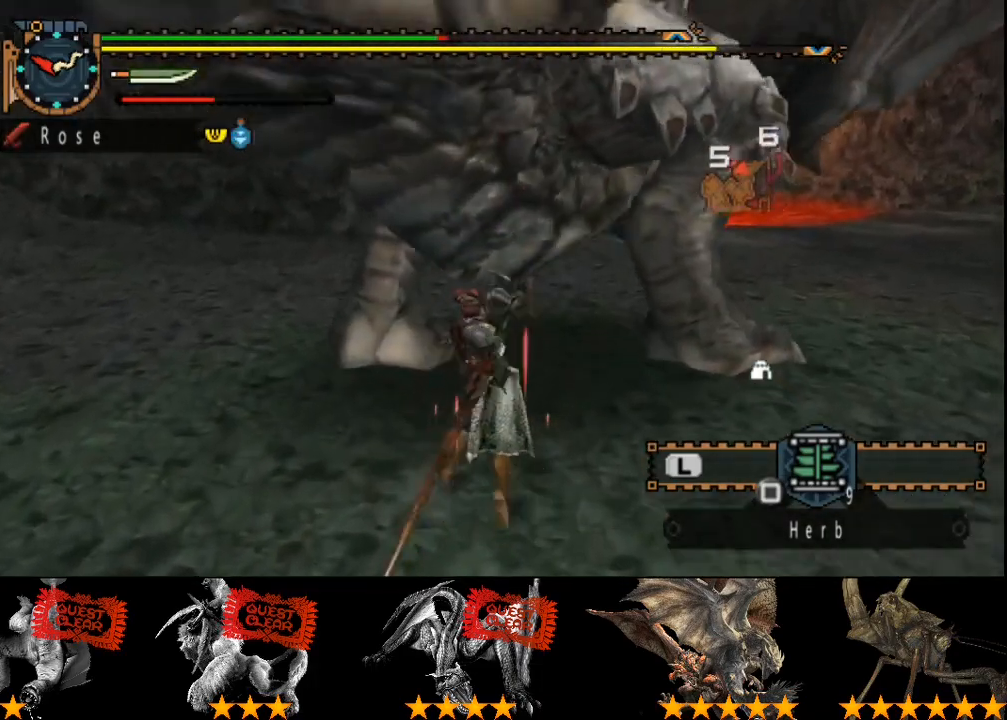
{"buttons": ["TRIANGLE"], "left_stick": "up", "right_stick": "center", "events": []}
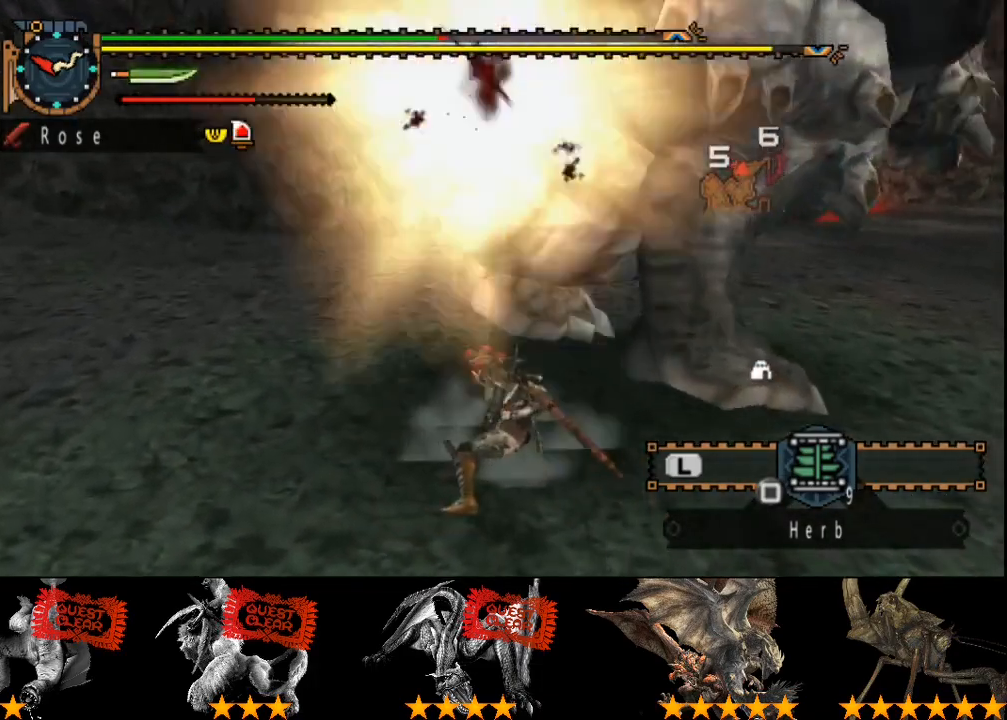
{"buttons": [], "left_stick": "up", "right_stick": "center", "events": [[417, "TRIANGLE", "up"]]}
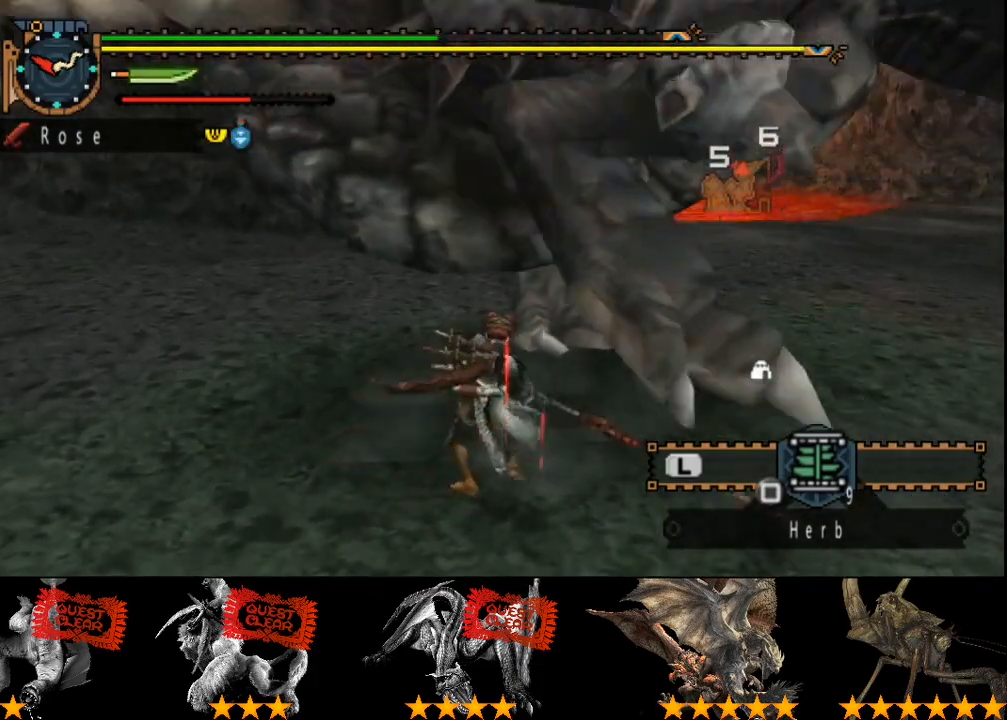
{"buttons": [], "left_stick": "up", "right_stick": "center", "events": []}
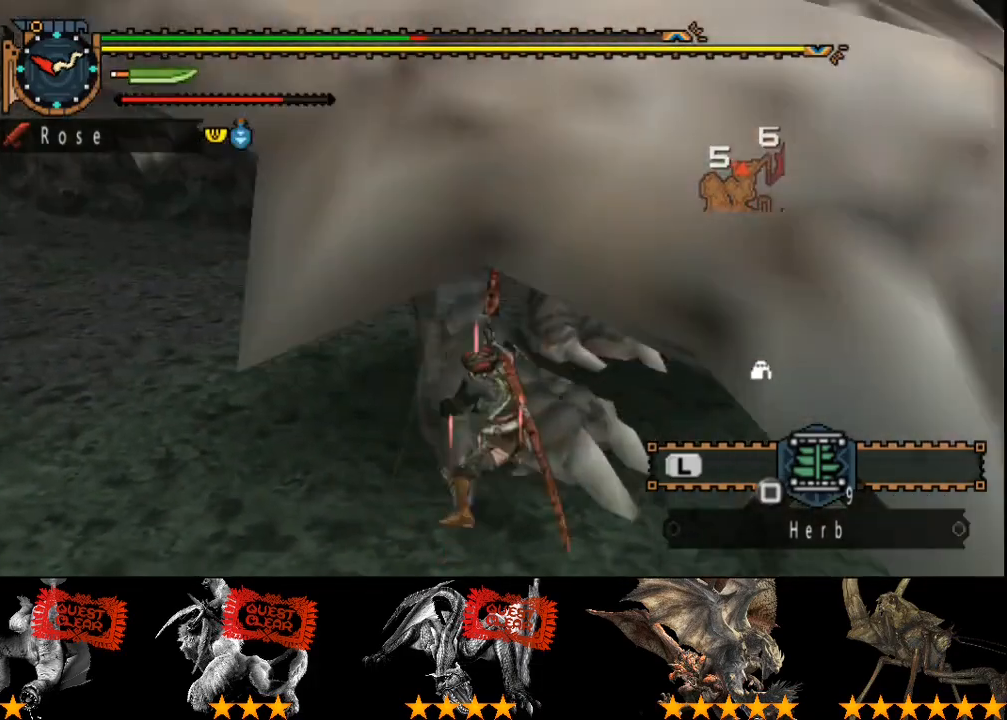
{"buttons": ["TRIANGLE"], "left_stick": "up", "right_stick": "center", "events": [[33, "TRIANGLE", "down"], [133, "TRIANGLE", "up"], [200, "TRIANGLE", "down"]]}
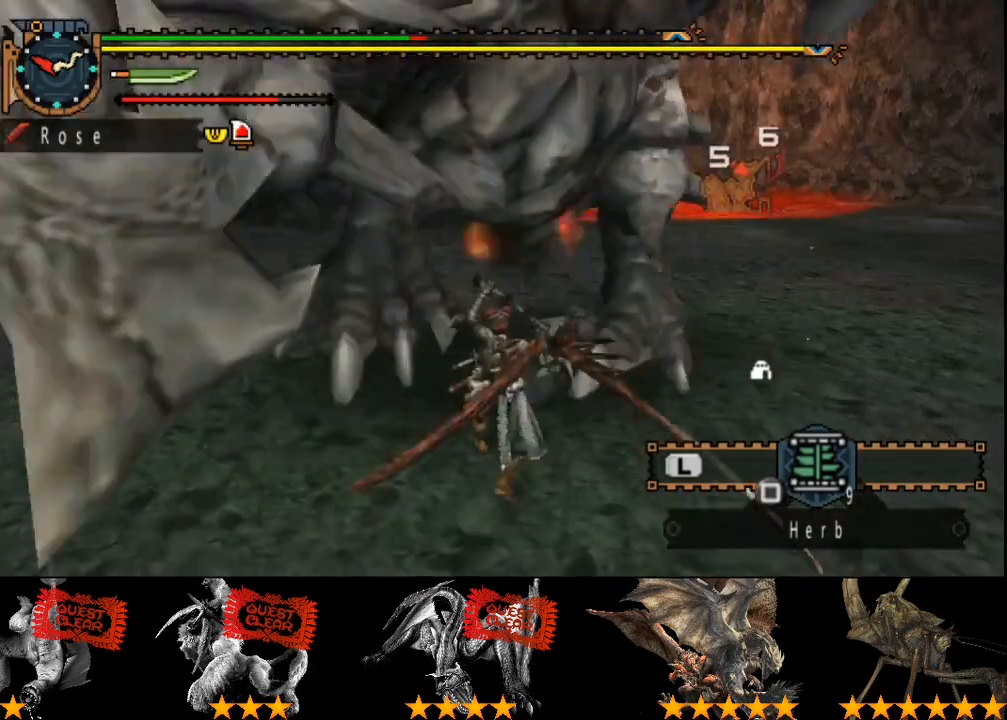
{"buttons": ["TRIANGLE"], "left_stick": "up", "right_stick": "center", "events": []}
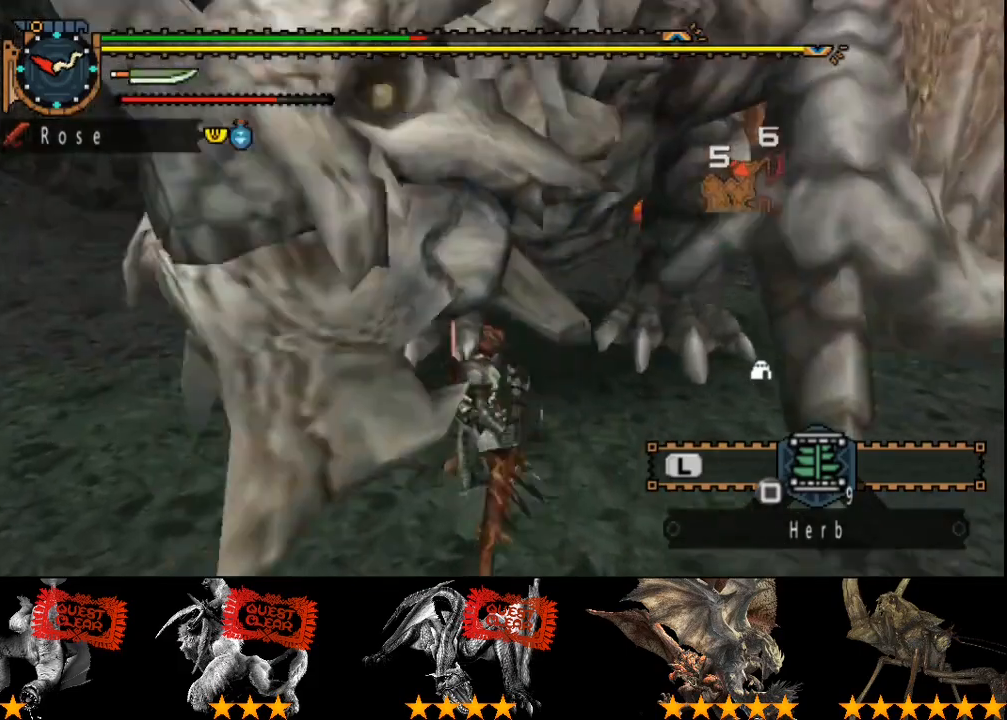
{"buttons": ["CROSS", "TRIANGLE"], "left_stick": "up", "right_stick": "center", "events": [[350, "CROSS", "down"]]}
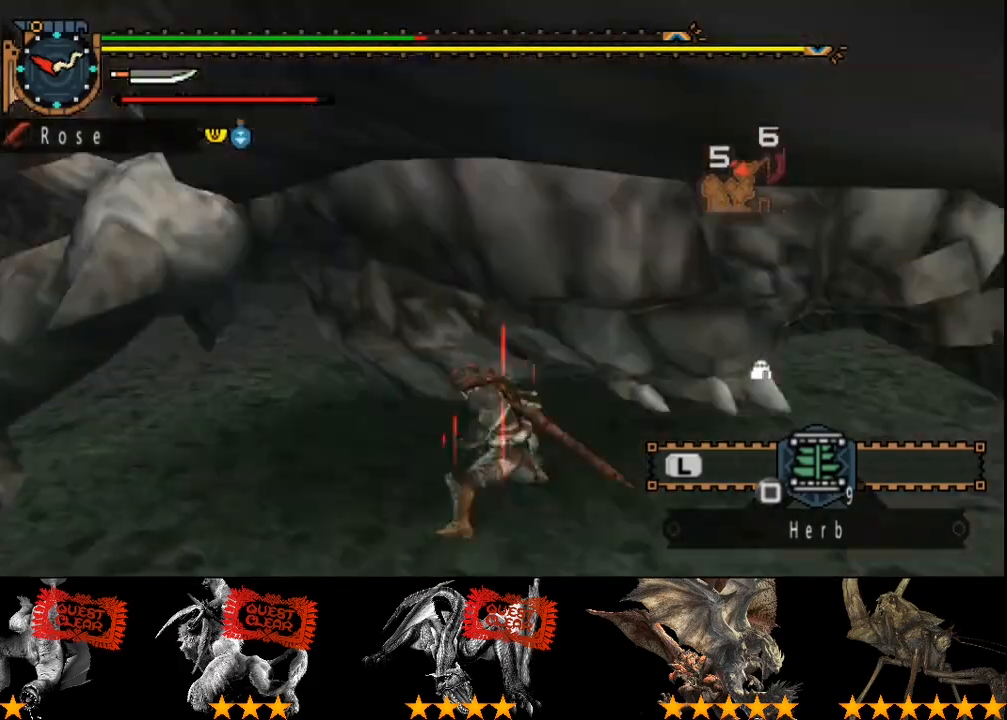
{"buttons": ["CROSS"], "left_stick": "up", "right_stick": "center", "events": [[50, "CROSS", "up"], [83, "TRIANGLE", "up"], [117, "CROSS", "down"], [217, "CROSS", "up"], [383, "CROSS", "down"], [450, "CROSS", "up"], [483, "CROSS", "down"]]}
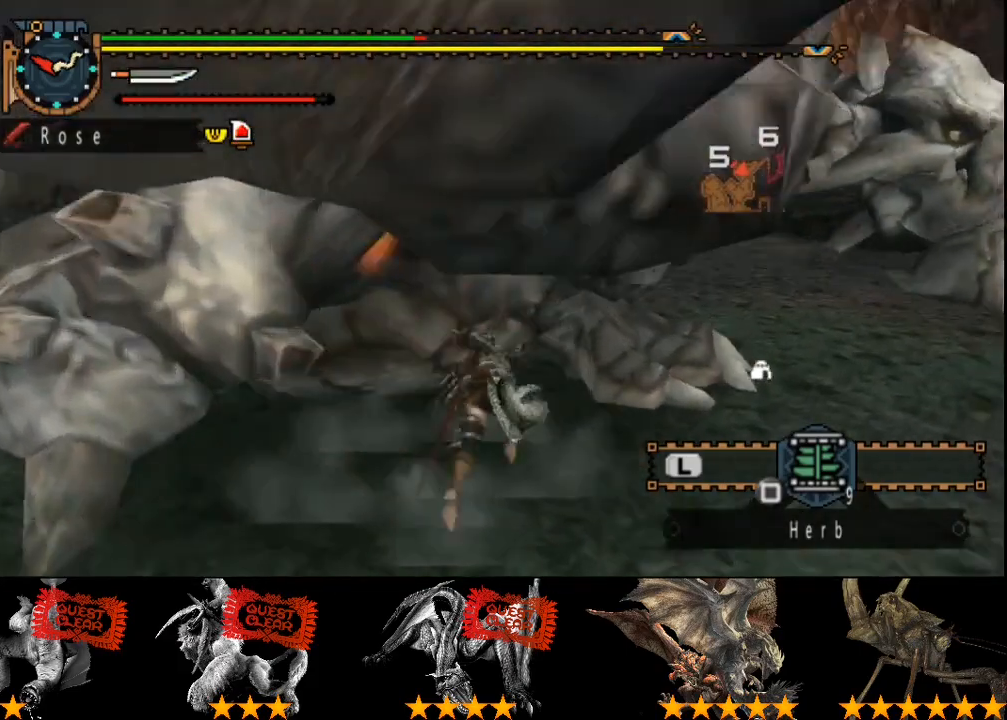
{"buttons": [], "left_stick": "up", "right_stick": "up-left", "events": [[217, "CROSS", "up"], [383, "right_stick", "up-left"]]}
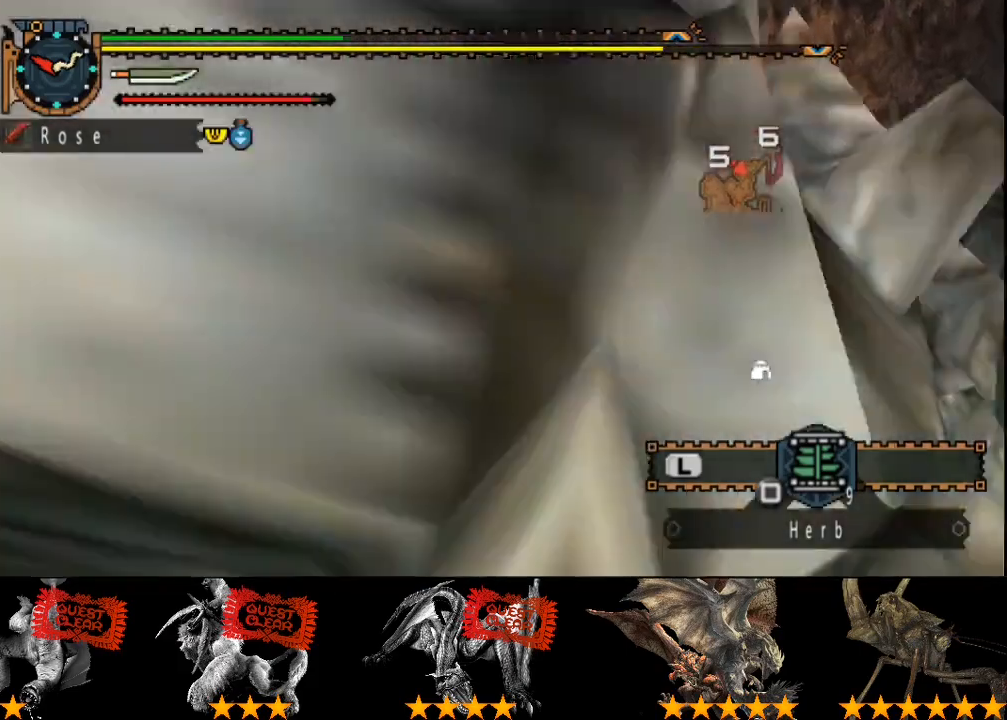
{"buttons": [], "left_stick": "center", "right_stick": "center", "events": [[17, "left_stick", "center"], [17, "right_stick", "center"], [283, "right_stick", "right"], [383, "right_stick", "center"]]}
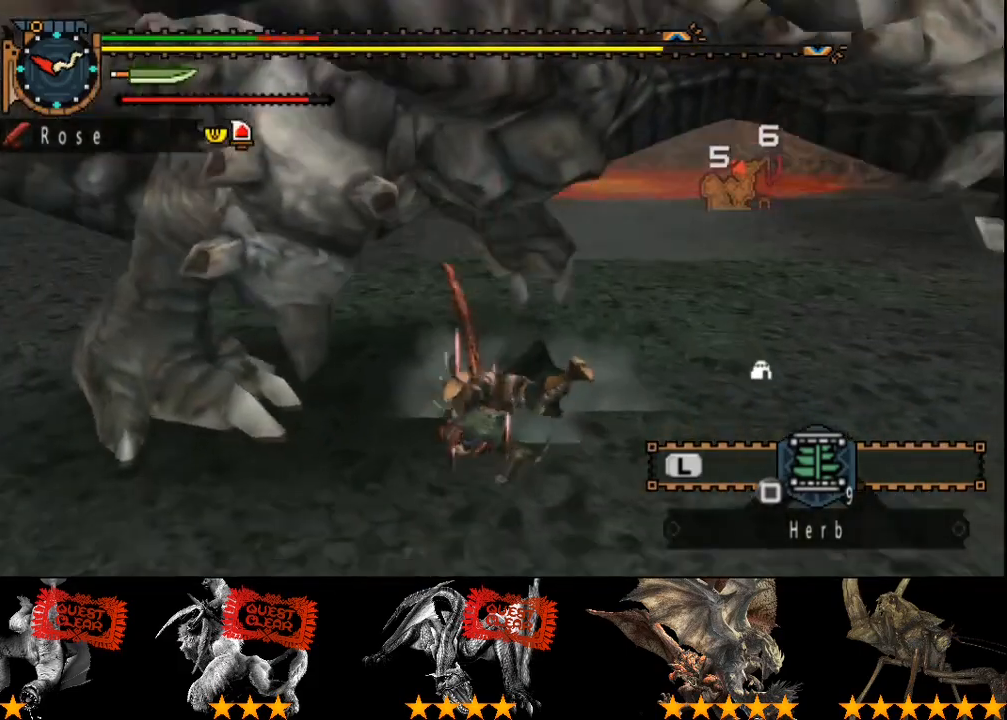
{"buttons": [], "left_stick": "up", "right_stick": "center", "events": [[200, "left_stick", "up"]]}
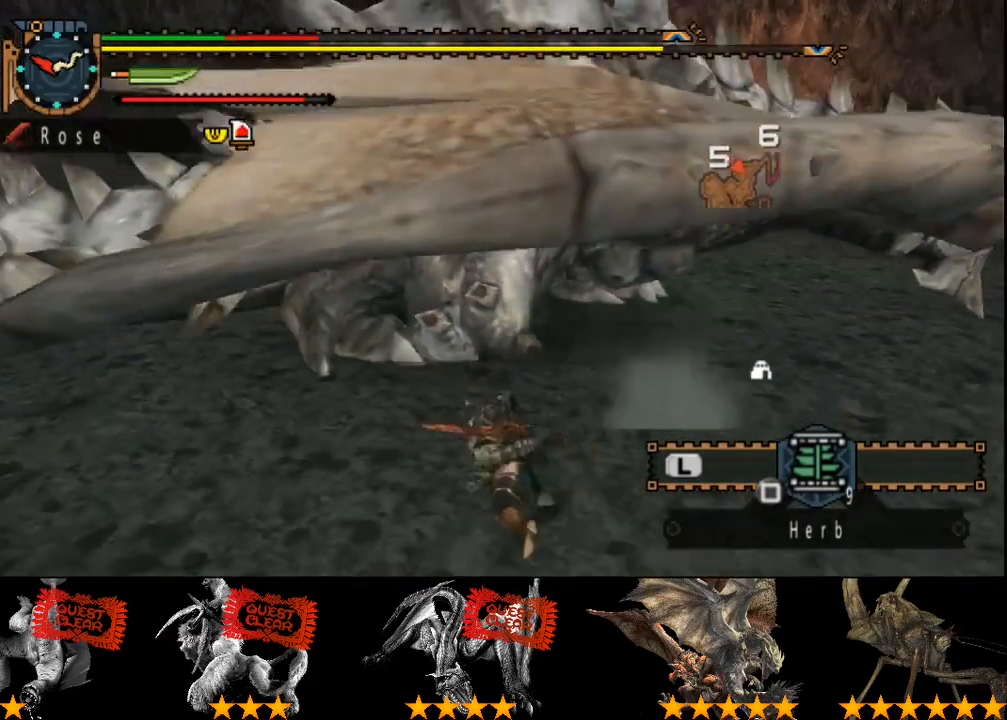
{"buttons": [], "left_stick": "up", "right_stick": "center", "events": []}